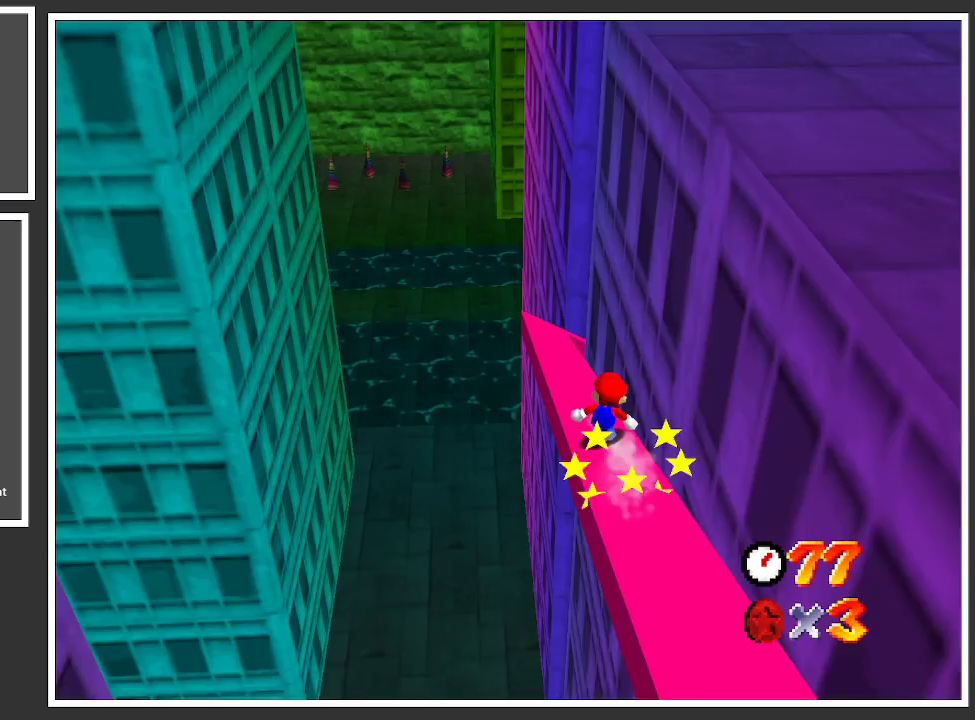
Gameplay with a controller (Xbox layout); each line is a JSON object with the inputs held at the frame after it. "events" lists button and stick changes between this image and that frame as [ms after this image, input, new state], when the widget could be followed in between. Not read: L3 R3.
{"buttons": [], "left_stick": "center", "right_stick": "center", "events": [[317, "L2", "up"], [317, "Y", "down"], [483, "Y", "up"]]}
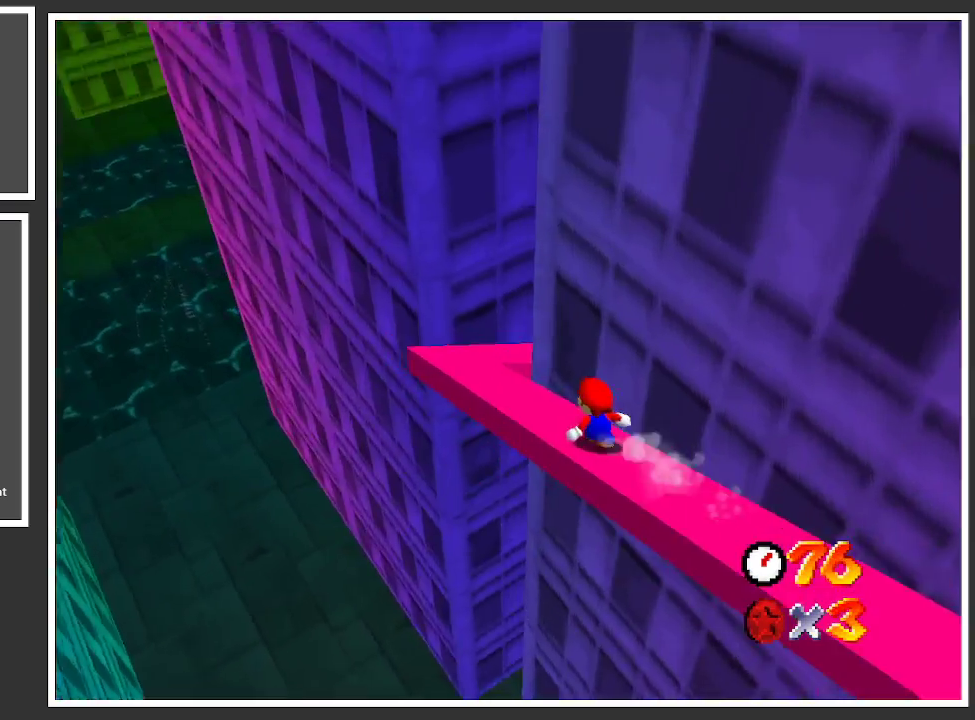
{"buttons": ["L2"], "left_stick": "center", "right_stick": "center", "events": [[67, "Y", "down"], [167, "Y", "up"], [483, "L2", "down"]]}
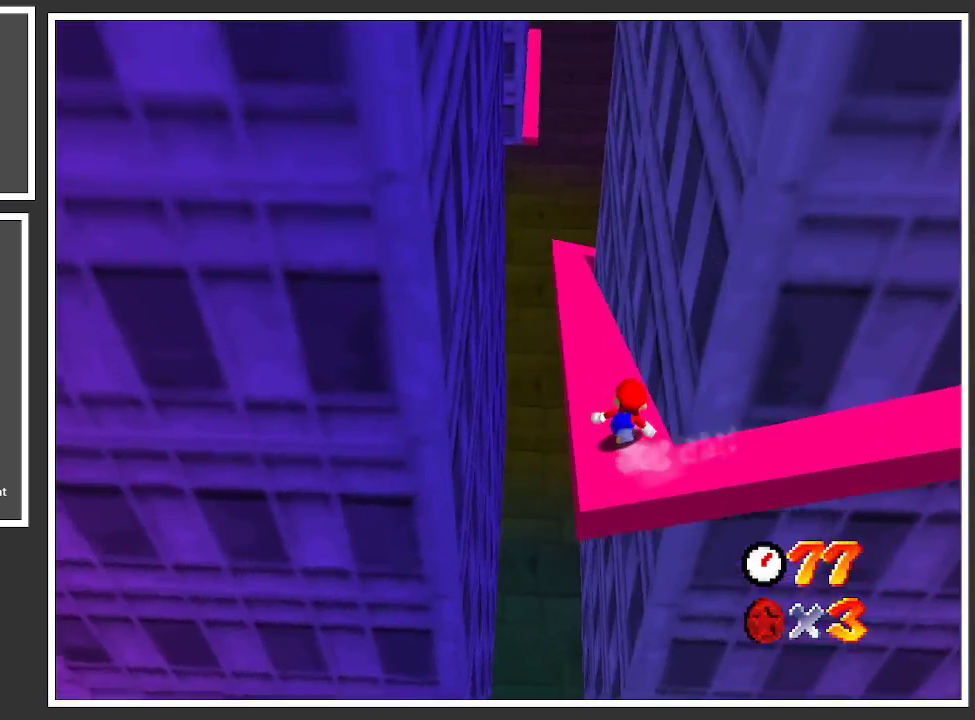
{"buttons": ["L2"], "left_stick": "center", "right_stick": "center", "events": []}
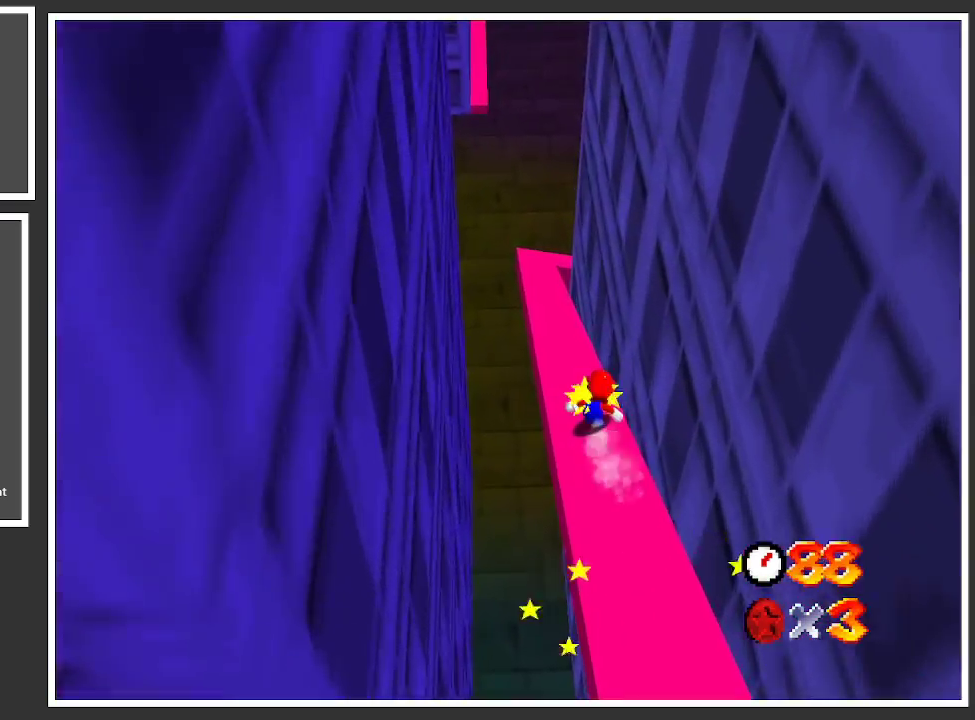
{"buttons": ["L2"], "left_stick": "center", "right_stick": "center", "events": []}
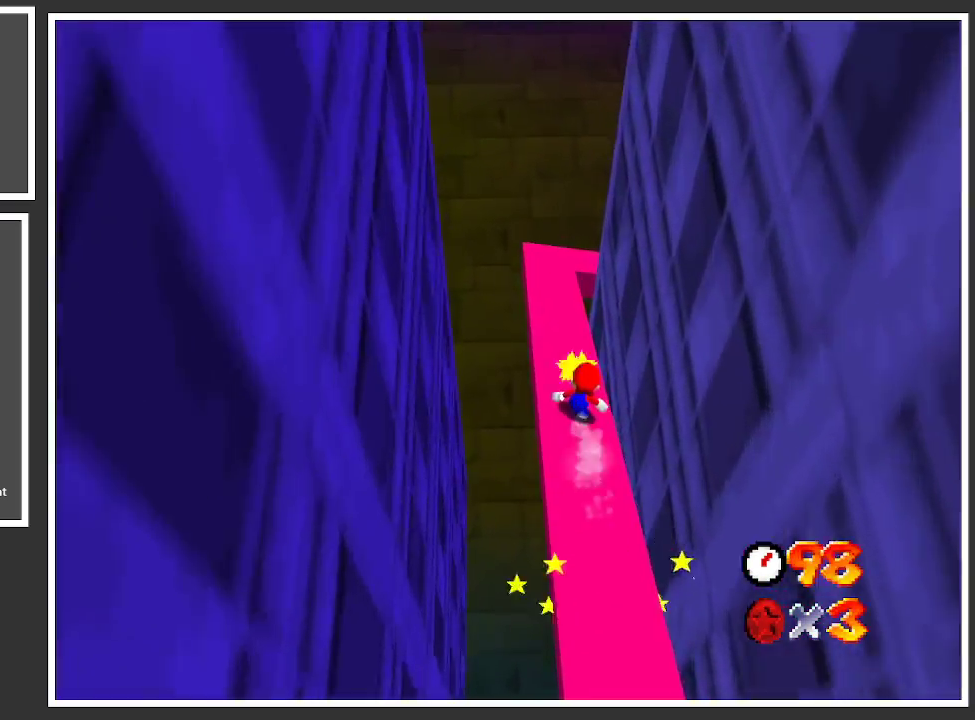
{"buttons": [], "left_stick": "center", "right_stick": "center", "events": [[217, "L2", "up"], [267, "Y", "down"], [417, "Y", "up"]]}
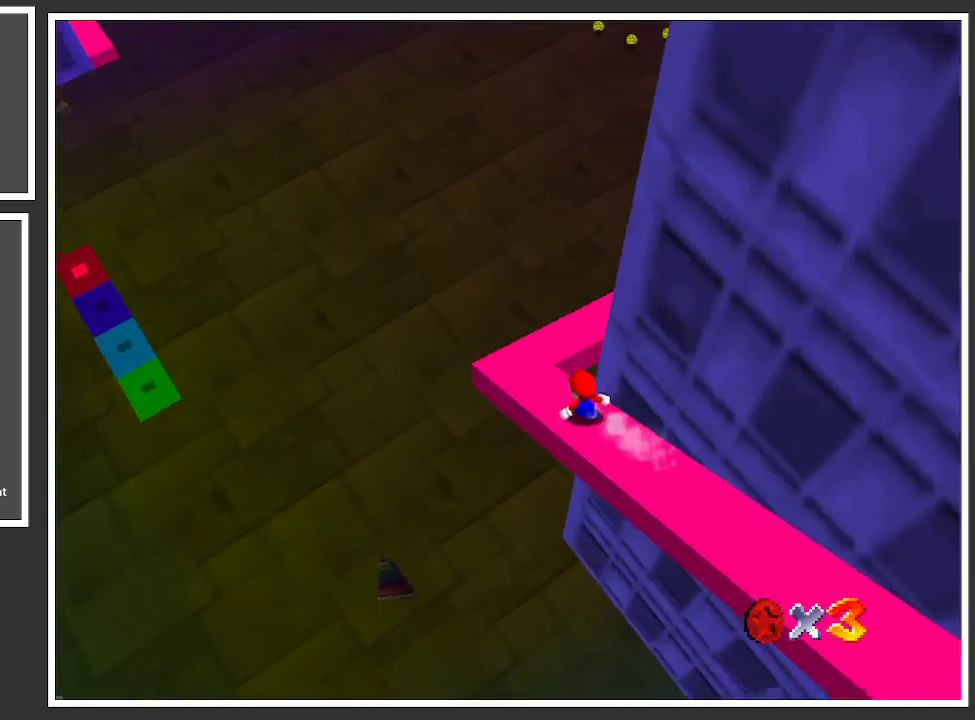
{"buttons": ["L2"], "left_stick": "center", "right_stick": "center", "events": [[50, "Y", "down"], [83, "Y", "up"], [100, "L2", "down"]]}
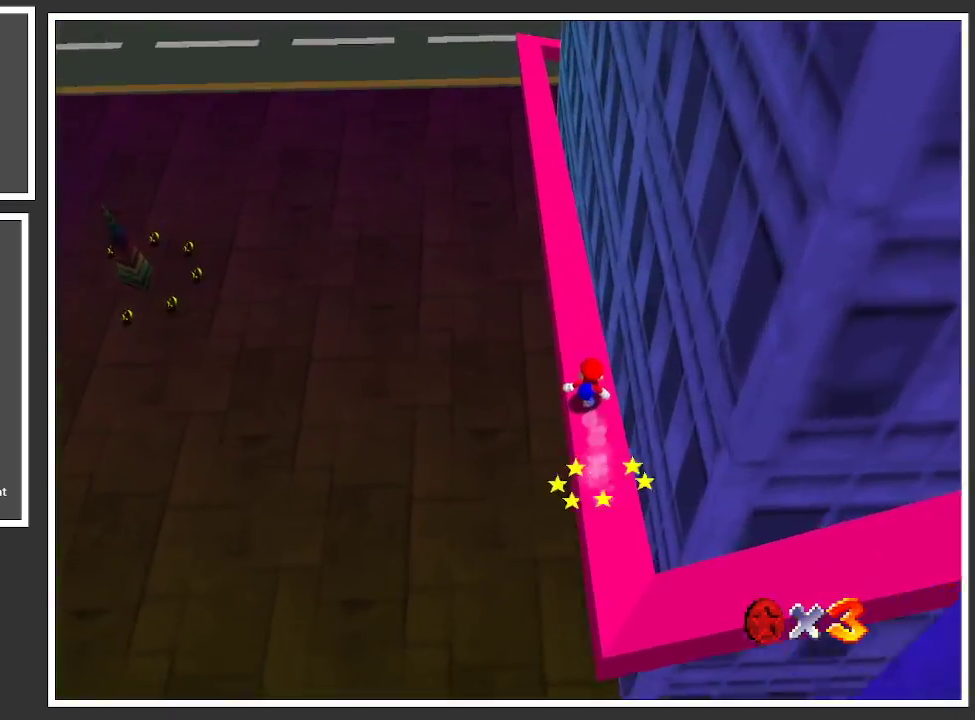
{"buttons": ["L2"], "left_stick": "center", "right_stick": "center", "events": []}
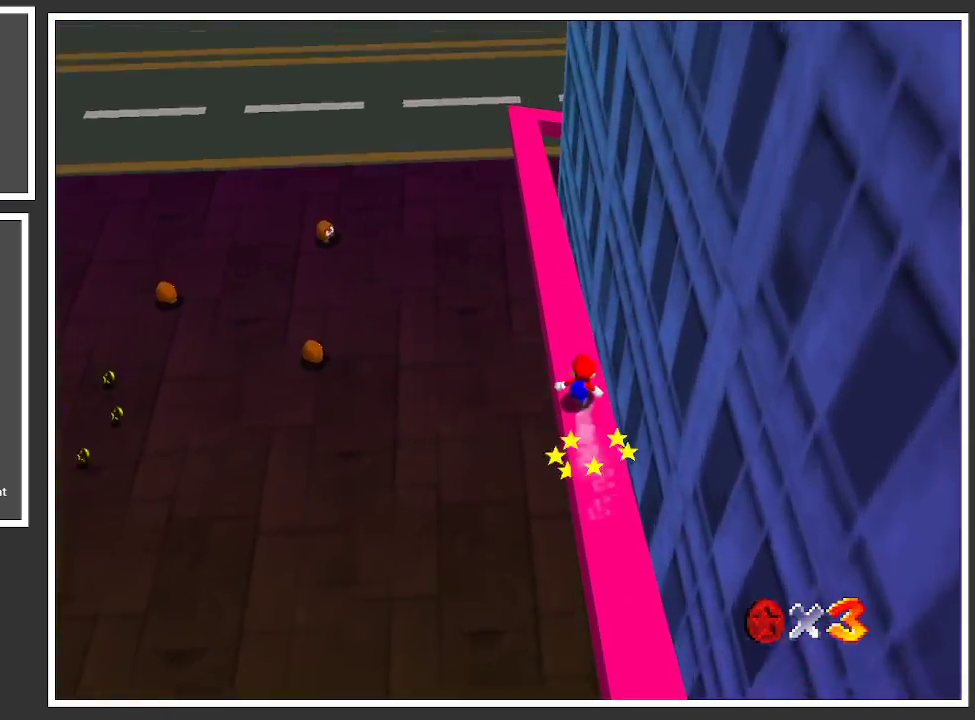
{"buttons": ["L2"], "left_stick": "center", "right_stick": "center", "events": []}
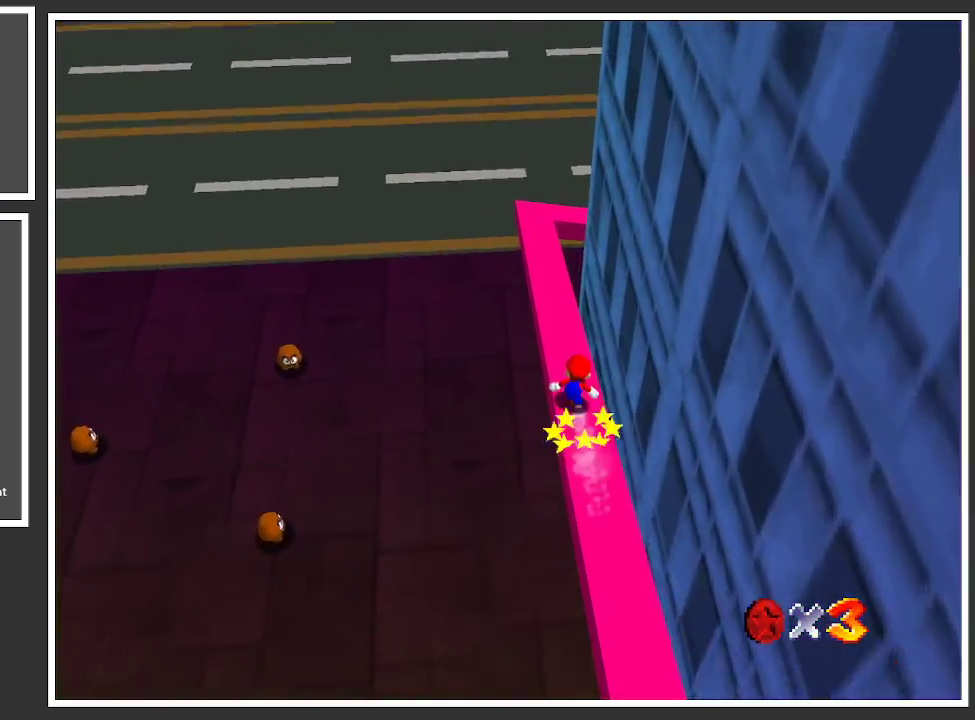
{"buttons": ["L2"], "left_stick": "center", "right_stick": "center", "events": []}
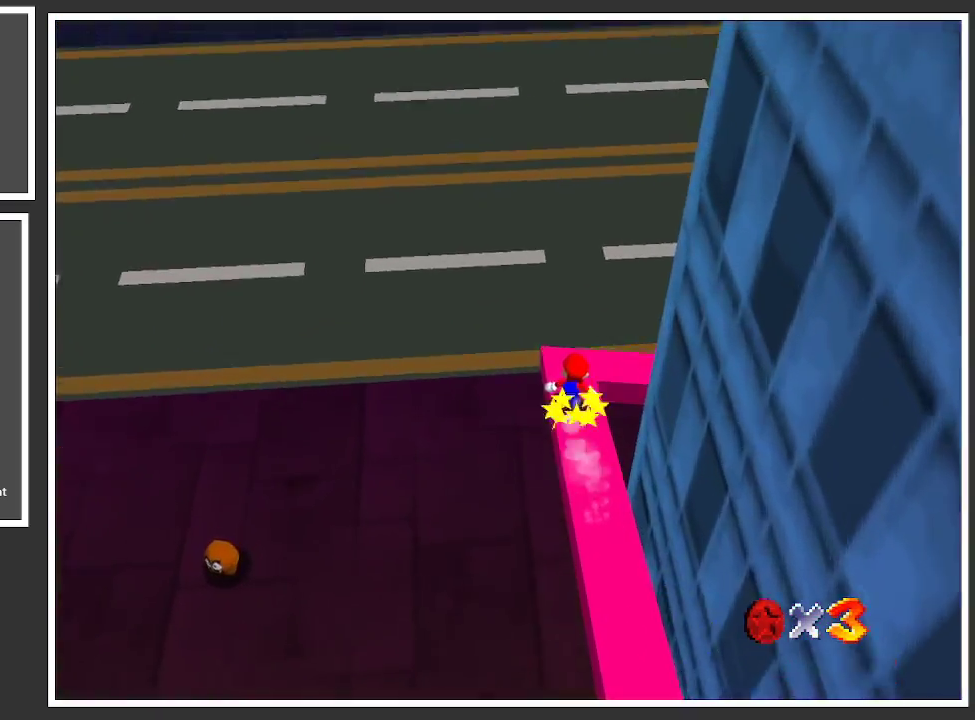
{"buttons": ["Y"], "left_stick": "center", "right_stick": "center", "events": [[200, "Y", "down"], [250, "L2", "up"], [350, "Y", "up"], [433, "Y", "down"]]}
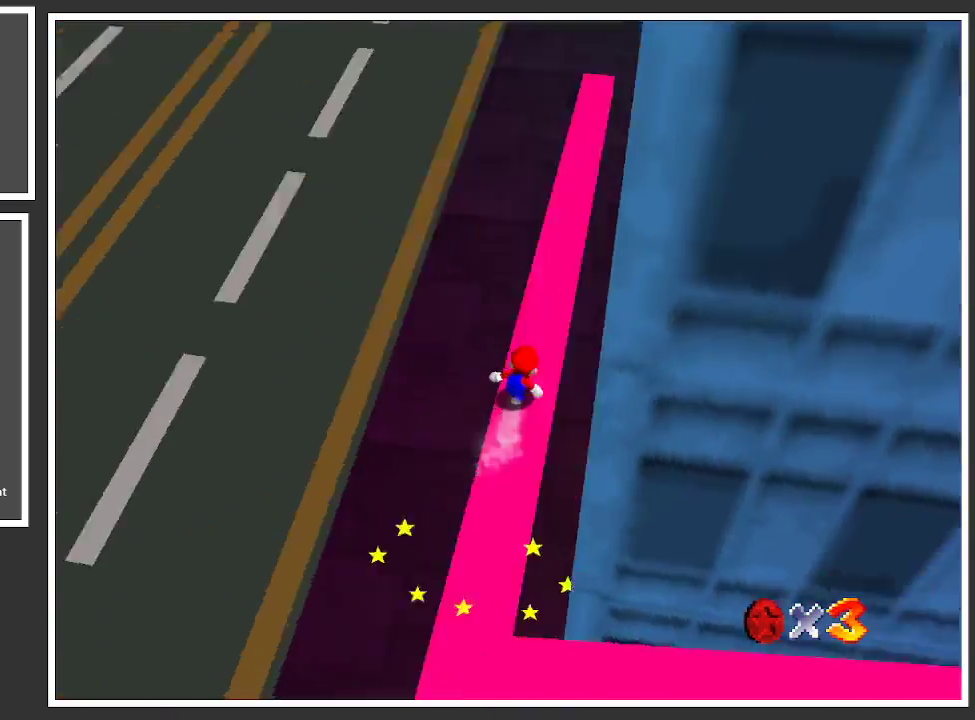
{"buttons": ["L2"], "left_stick": "center", "right_stick": "center", "events": [[50, "Y", "up"], [117, "Y", "down"], [233, "Y", "up"], [367, "L2", "down"]]}
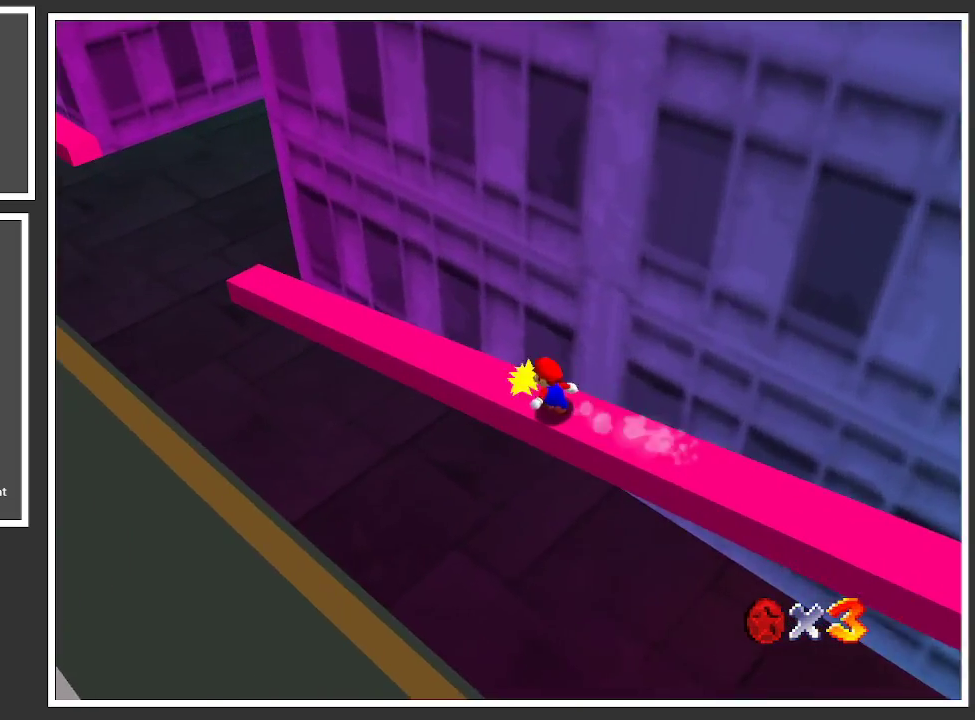
{"buttons": ["L2"], "left_stick": "center", "right_stick": "center", "events": []}
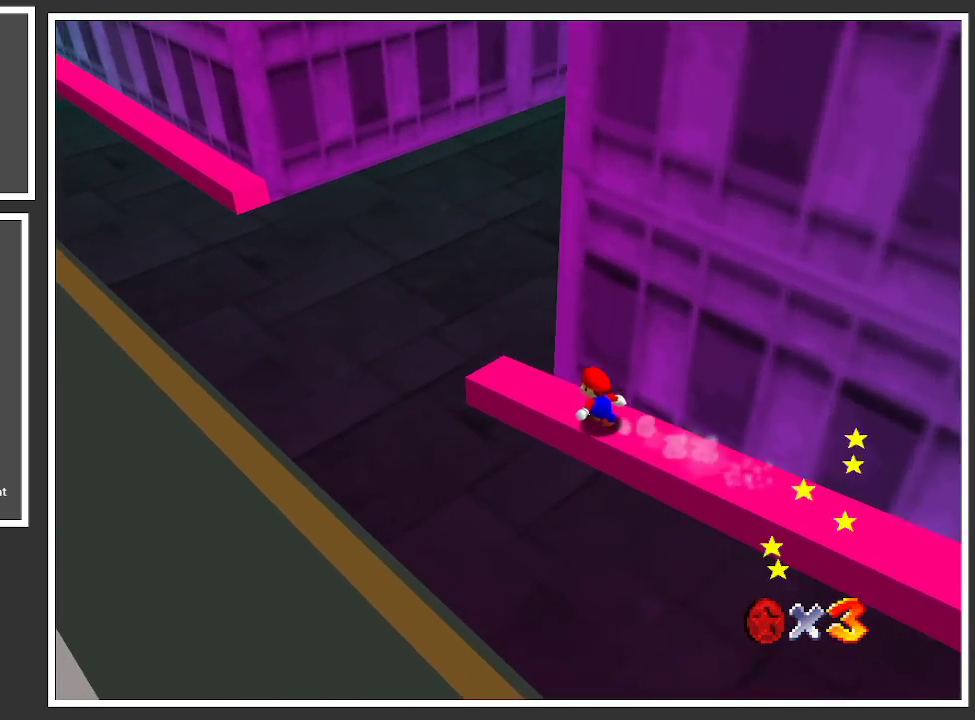
{"buttons": ["Y"], "left_stick": "center", "right_stick": "center", "events": [[250, "Y", "down"], [350, "L2", "up"]]}
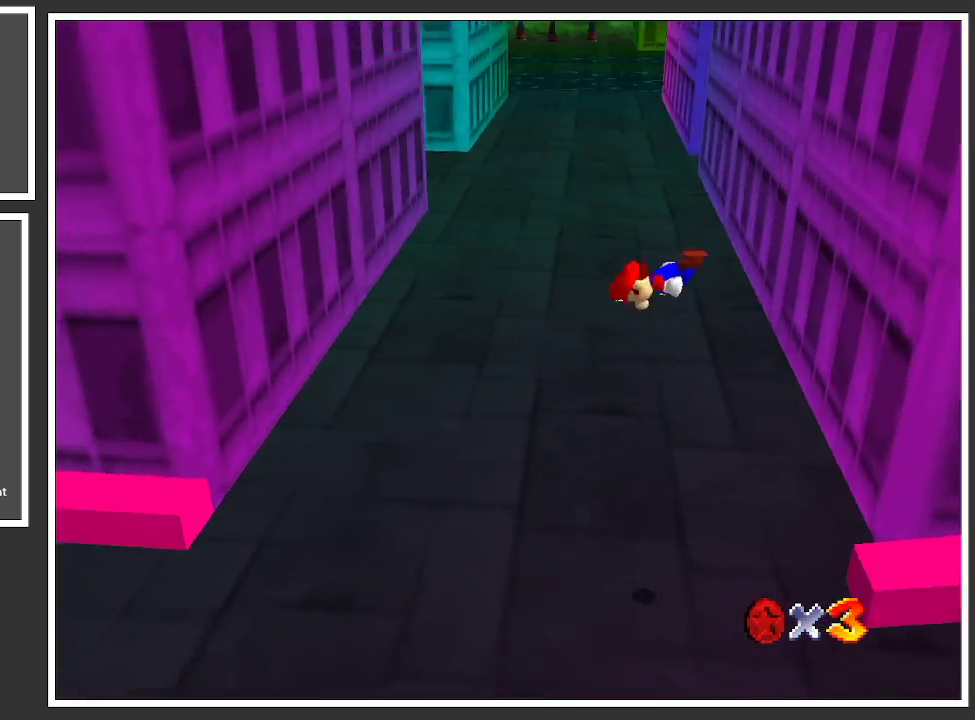
{"buttons": [], "left_stick": "center", "right_stick": "center", "events": [[17, "Y", "up"]]}
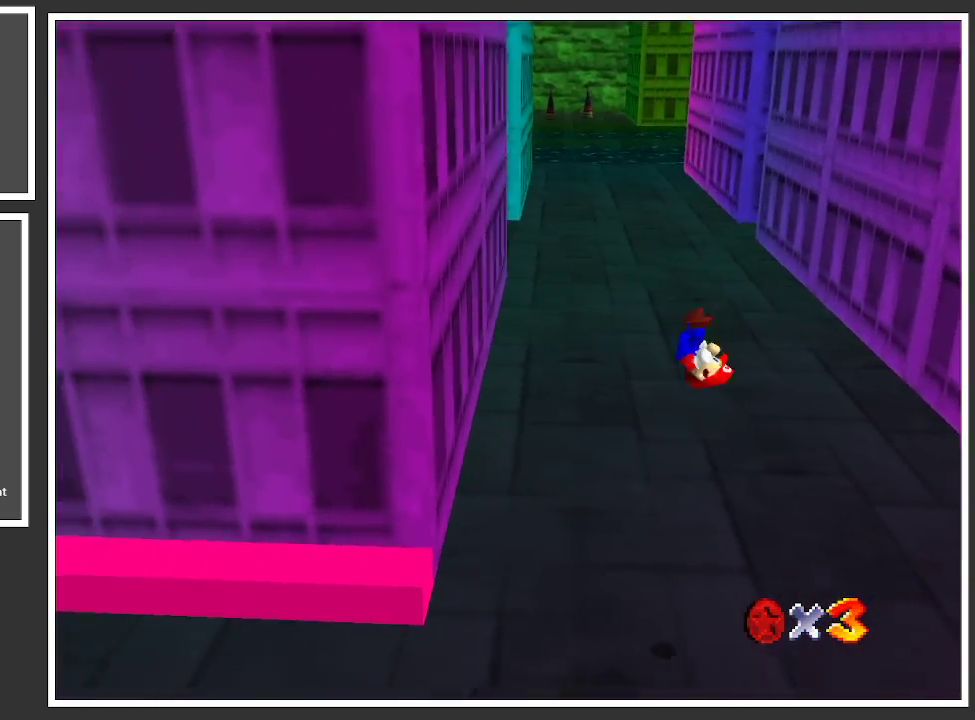
{"buttons": [], "left_stick": "right", "right_stick": "center", "events": [[417, "left_stick", "right"]]}
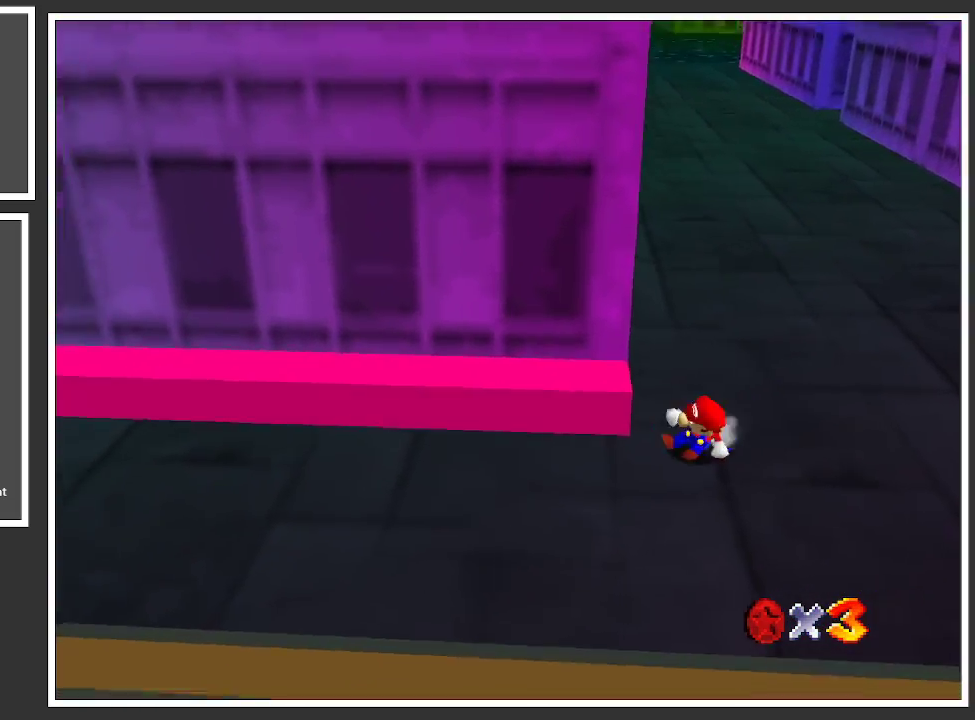
{"buttons": ["Y"], "left_stick": "right", "right_stick": "center", "events": [[17, "Y", "down"], [200, "Y", "up"], [250, "Y", "down"], [417, "Y", "up"], [500, "Y", "down"]]}
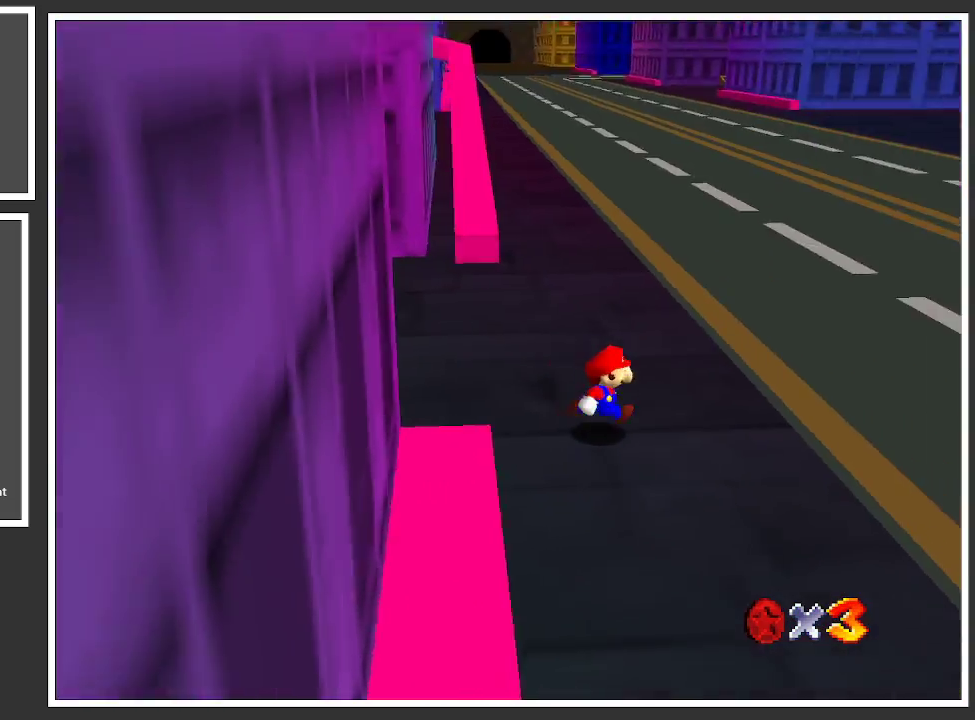
{"buttons": [], "left_stick": "up-right", "right_stick": "center", "events": [[100, "Y", "up"], [167, "left_stick", "up-right"], [367, "B", "down"], [467, "B", "up"]]}
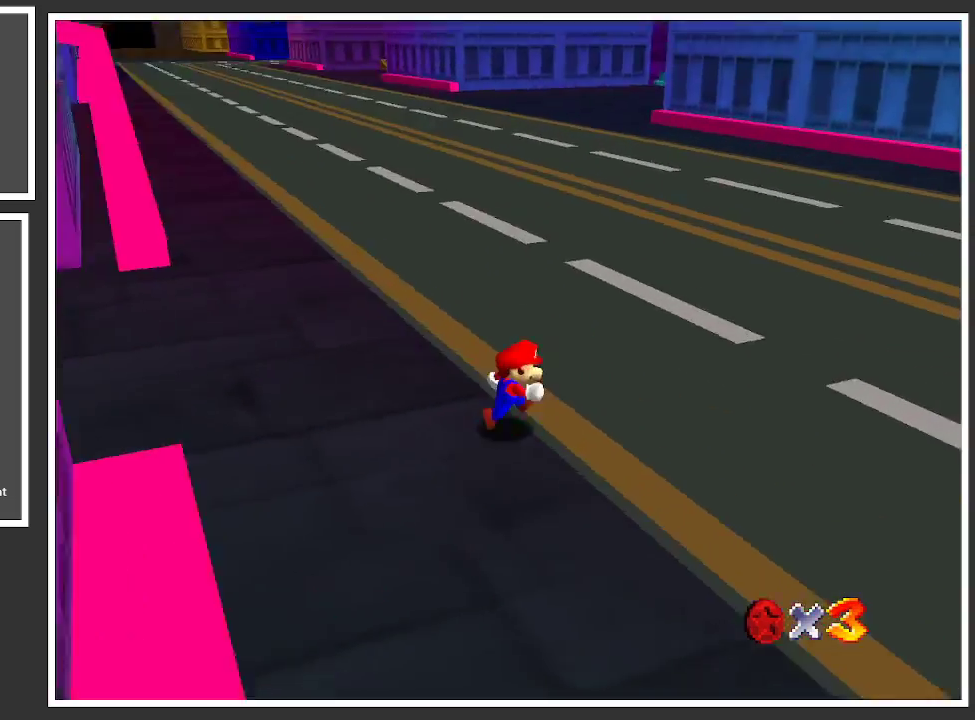
{"buttons": [], "left_stick": "down-left", "right_stick": "center", "events": [[33, "B", "down"], [167, "B", "up"], [217, "left_stick", "down-right"], [350, "left_stick", "down-left"], [400, "B", "down"], [483, "B", "up"]]}
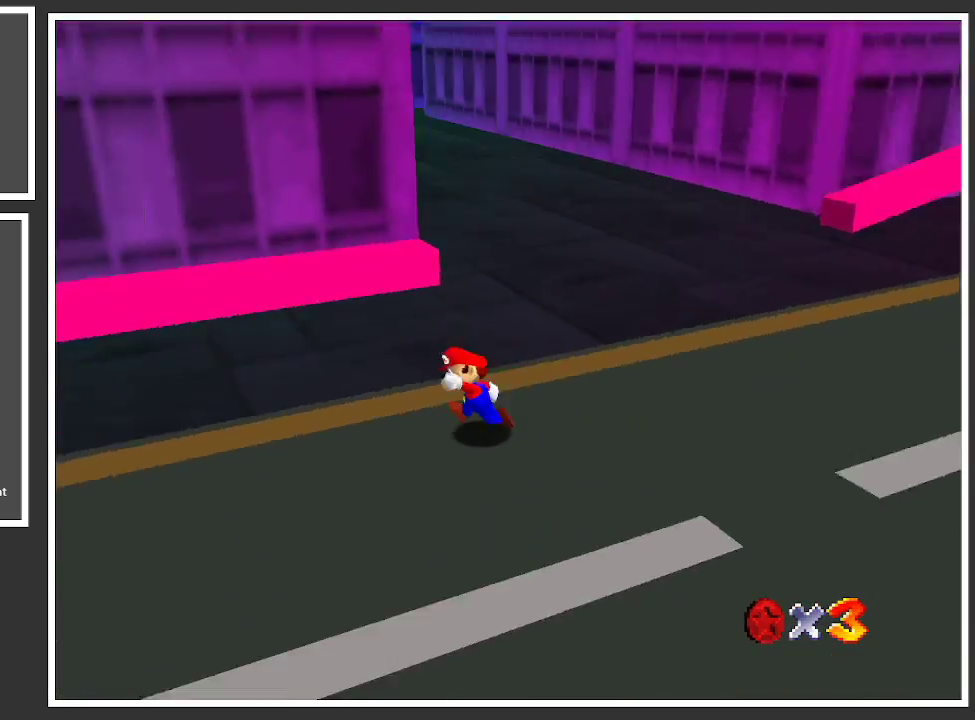
{"buttons": [], "left_stick": "up-right", "right_stick": "center", "events": [[50, "left_stick", "up-left"], [83, "B", "down"], [183, "B", "up"], [250, "B", "down"], [400, "B", "up"], [400, "left_stick", "up-right"]]}
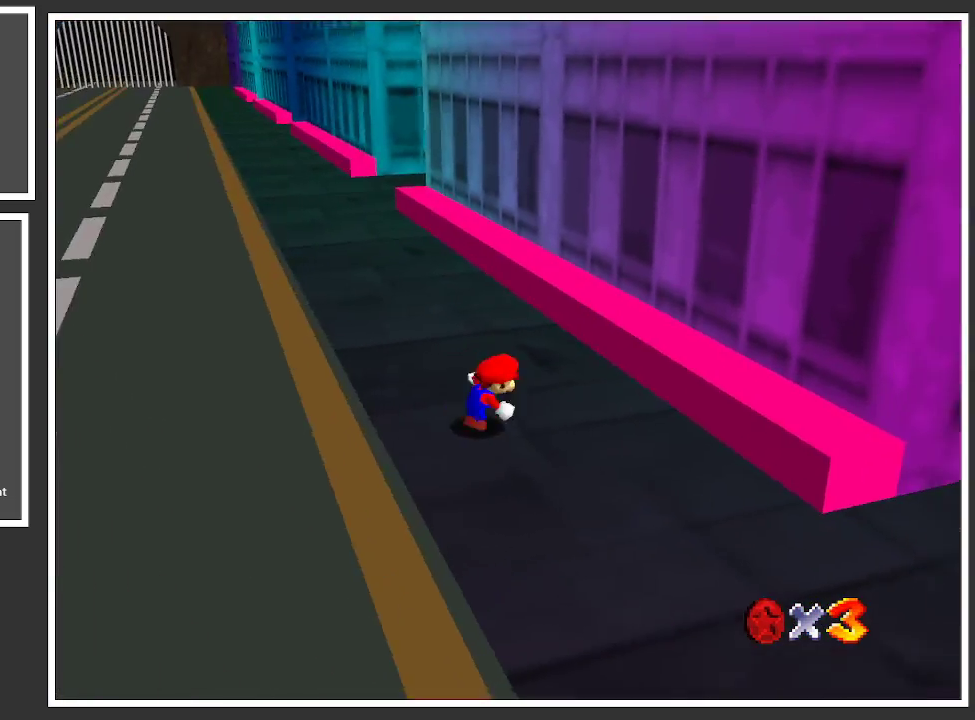
{"buttons": [], "left_stick": "up", "right_stick": "center", "events": [[283, "left_stick", "up"], [333, "A", "down"], [417, "A", "up"]]}
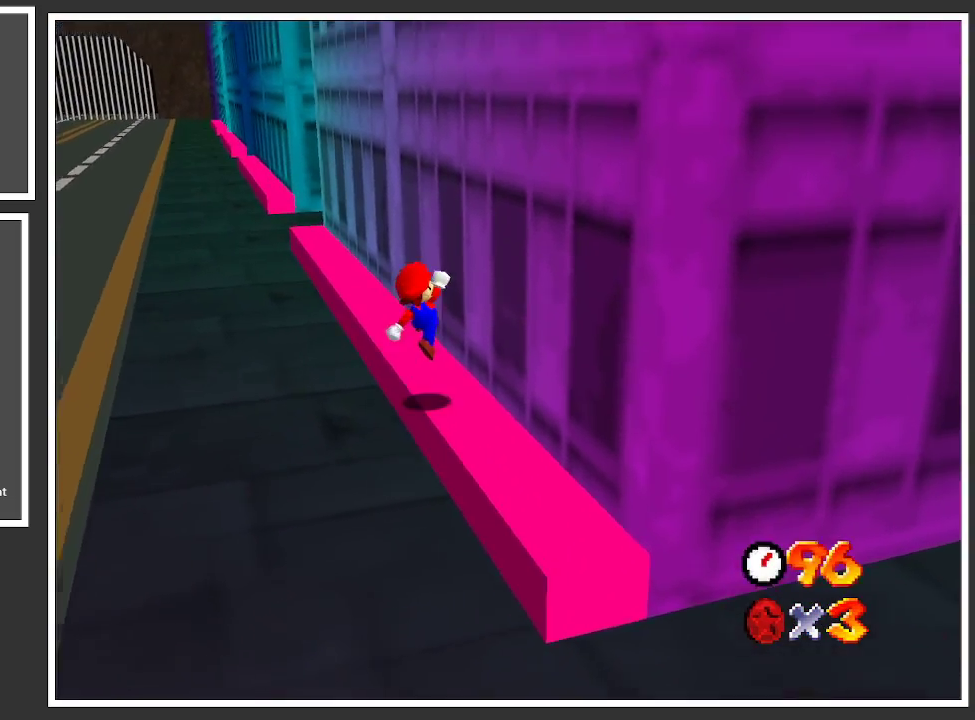
{"buttons": [], "left_stick": "up-left", "right_stick": "center", "events": [[50, "left_stick", "up-left"]]}
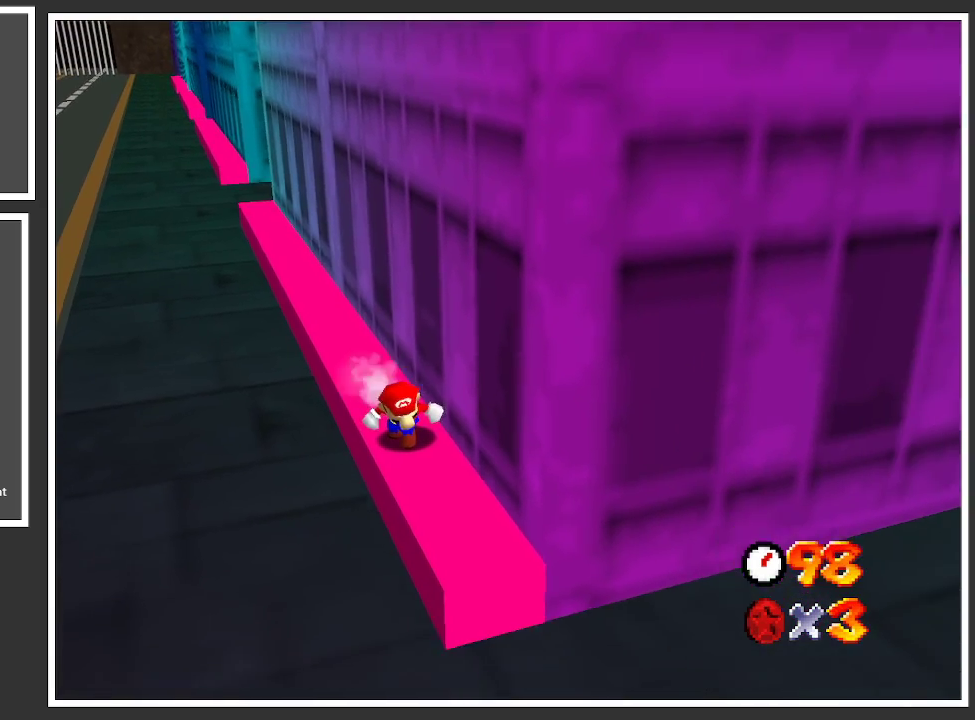
{"buttons": [], "left_stick": "up-left", "right_stick": "center", "events": []}
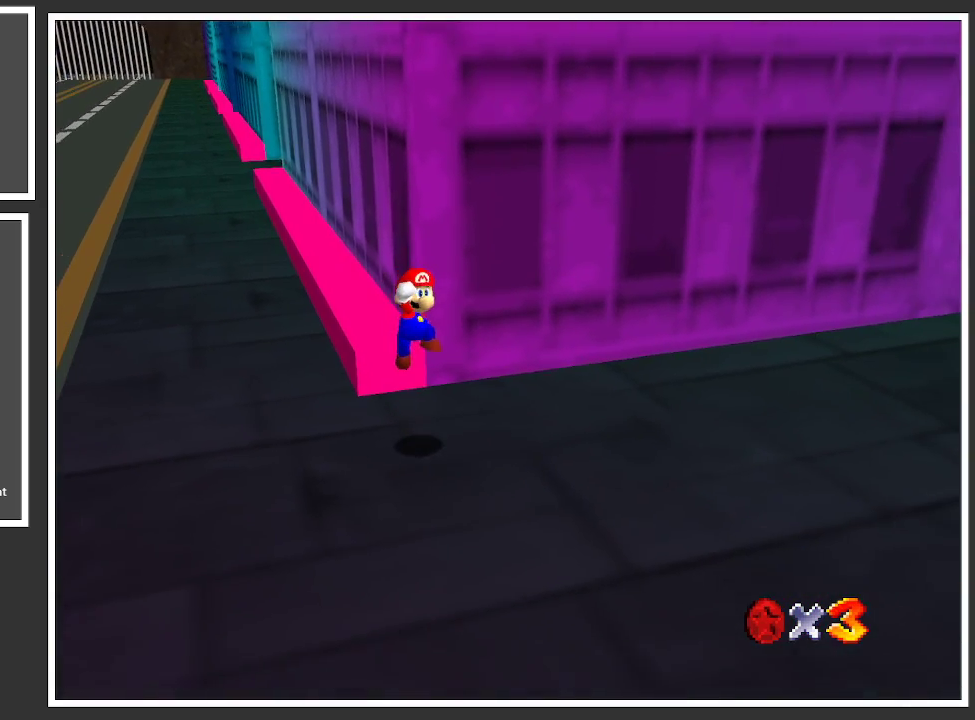
{"buttons": ["B"], "left_stick": "left", "right_stick": "center", "events": [[33, "left_stick", "left"], [283, "Y", "down"], [383, "Y", "up"], [500, "B", "down"]]}
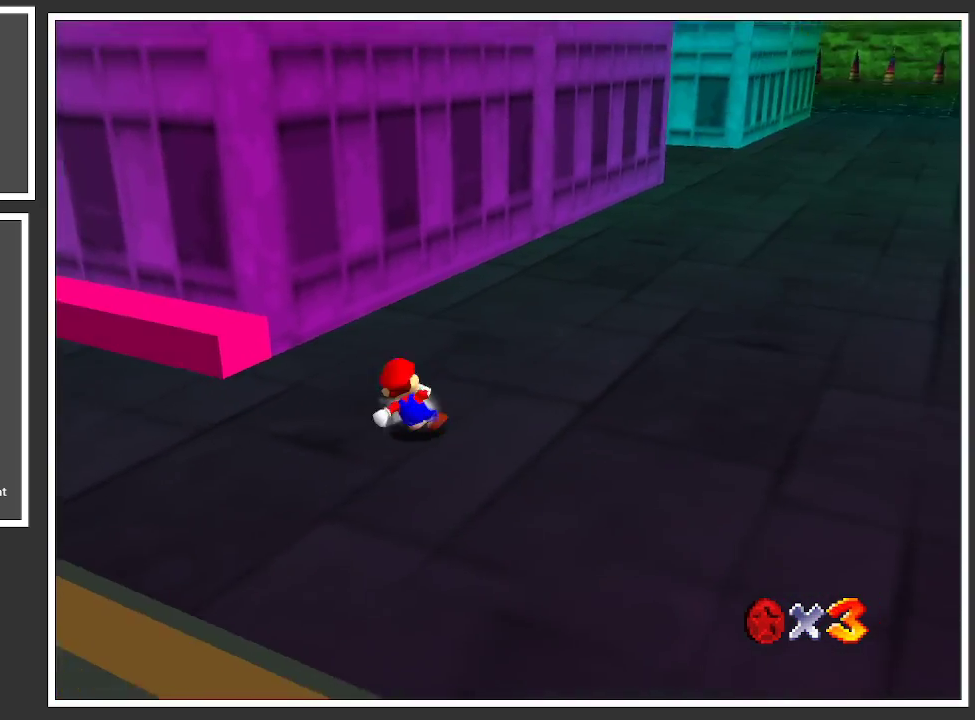
{"buttons": [], "left_stick": "up-left", "right_stick": "center", "events": [[117, "B", "up"], [183, "B", "down"], [317, "B", "up"], [400, "B", "down"], [400, "left_stick", "up-left"], [500, "B", "up"]]}
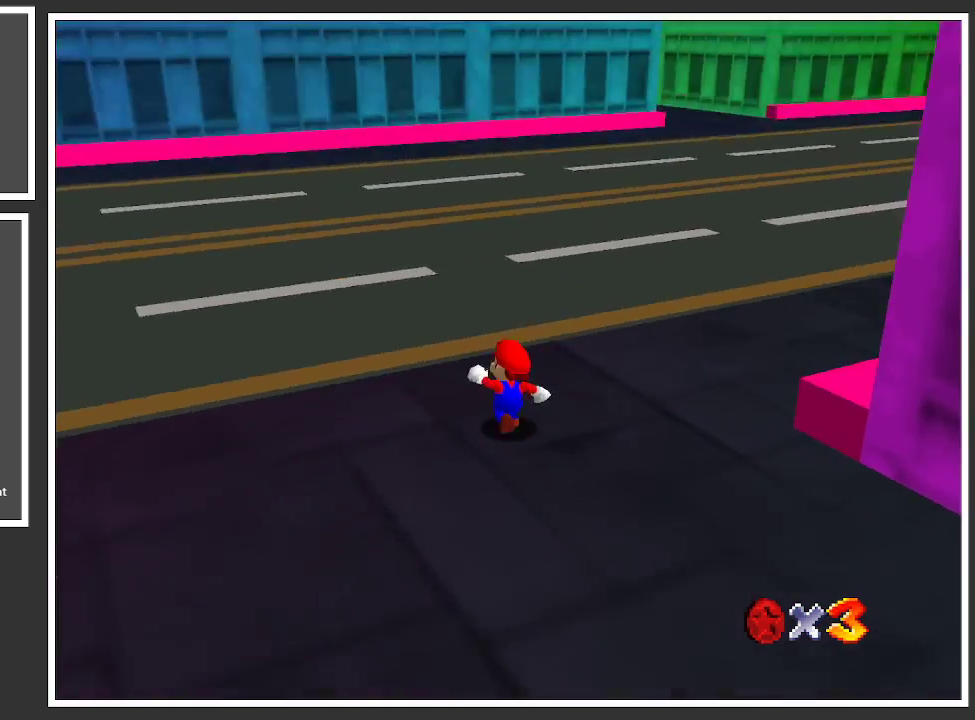
{"buttons": ["B"], "left_stick": "up-left", "right_stick": "center", "events": [[450, "B", "down"]]}
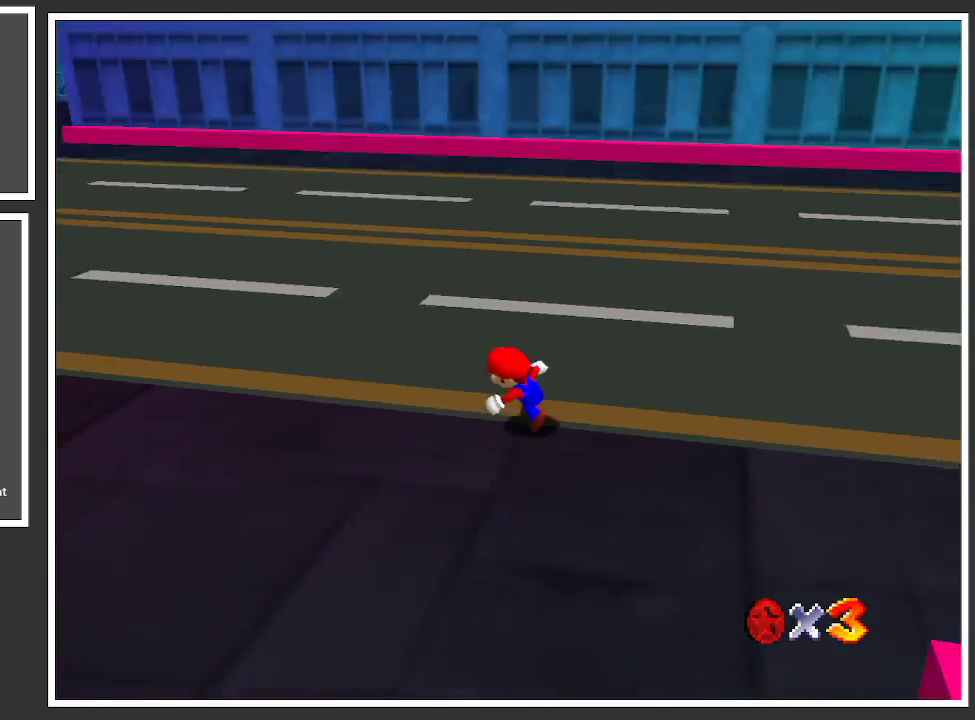
{"buttons": ["B"], "left_stick": "up-left", "right_stick": "center", "events": [[17, "left_stick", "left"], [100, "B", "up"], [200, "B", "down"], [333, "B", "up"], [400, "B", "down"], [500, "left_stick", "up-left"]]}
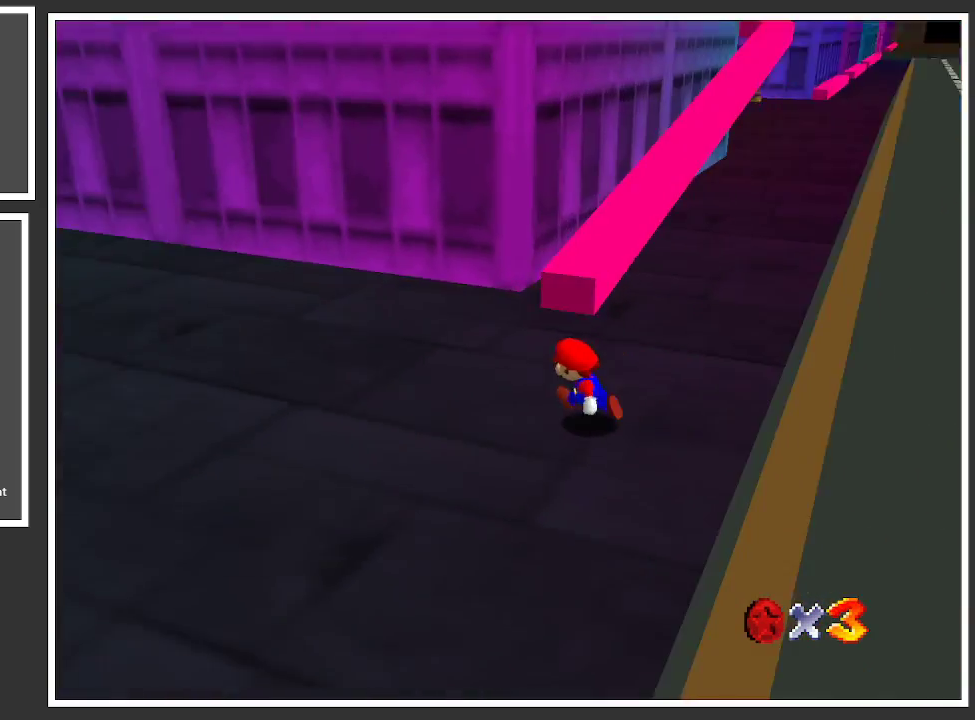
{"buttons": [], "left_stick": "up-left", "right_stick": "center", "events": [[17, "B", "up"]]}
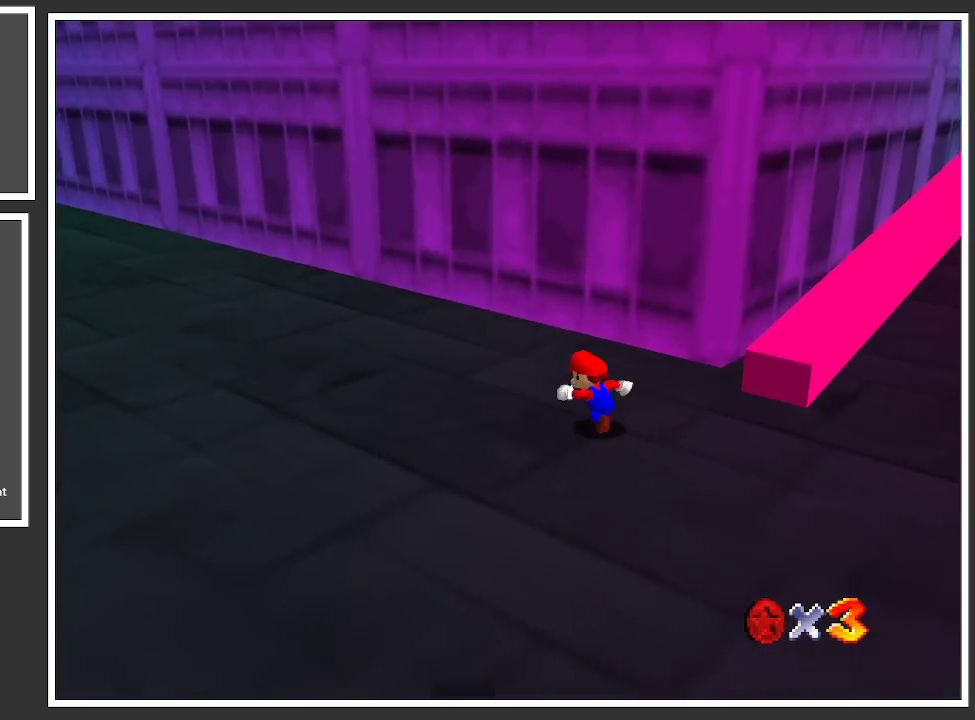
{"buttons": [], "left_stick": "up-left", "right_stick": "center", "events": [[167, "B", "down"], [317, "B", "up"]]}